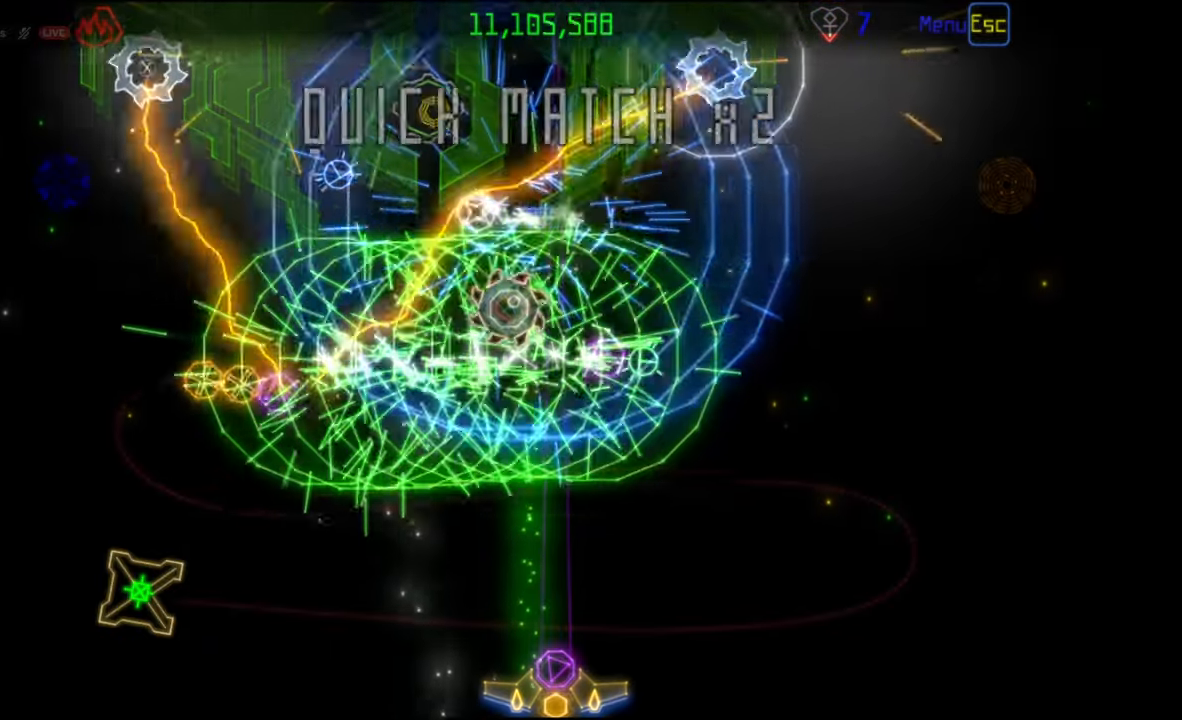
Gameplay with keyboard and mouse; each line is a JSON object with the keys and mouse buttons held at the frame after it. "events" lists presses ("down") and releases ("up") of "mouse_left", "mouse_wheel", "mouse_right", "mouse_mb4" and "mouse_mb5" between this image and that frame as [ms after this image, input, new state], when the widget could be followed in between. "mouse_left", "mouse_wheel", "mouse_right", "mouse_mb4", "mouse_mb5" = the "left", "wheel", "right", "mb4", "mb5" buttons of the "mouse" list. No other keys are recorded. "wheel" means that the mouse wheel is clicked or scrolled. Mouse movement is not recorded.
{"keys": [], "mouse": [], "events": []}
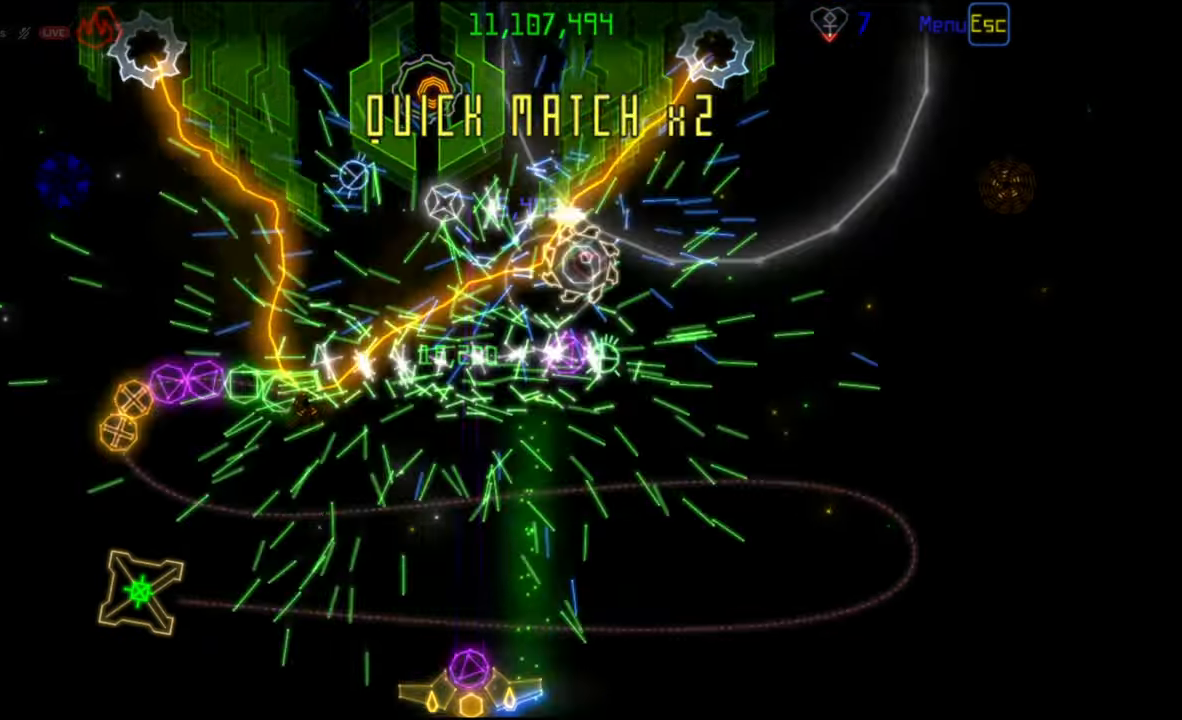
{"keys": [], "mouse": [], "events": []}
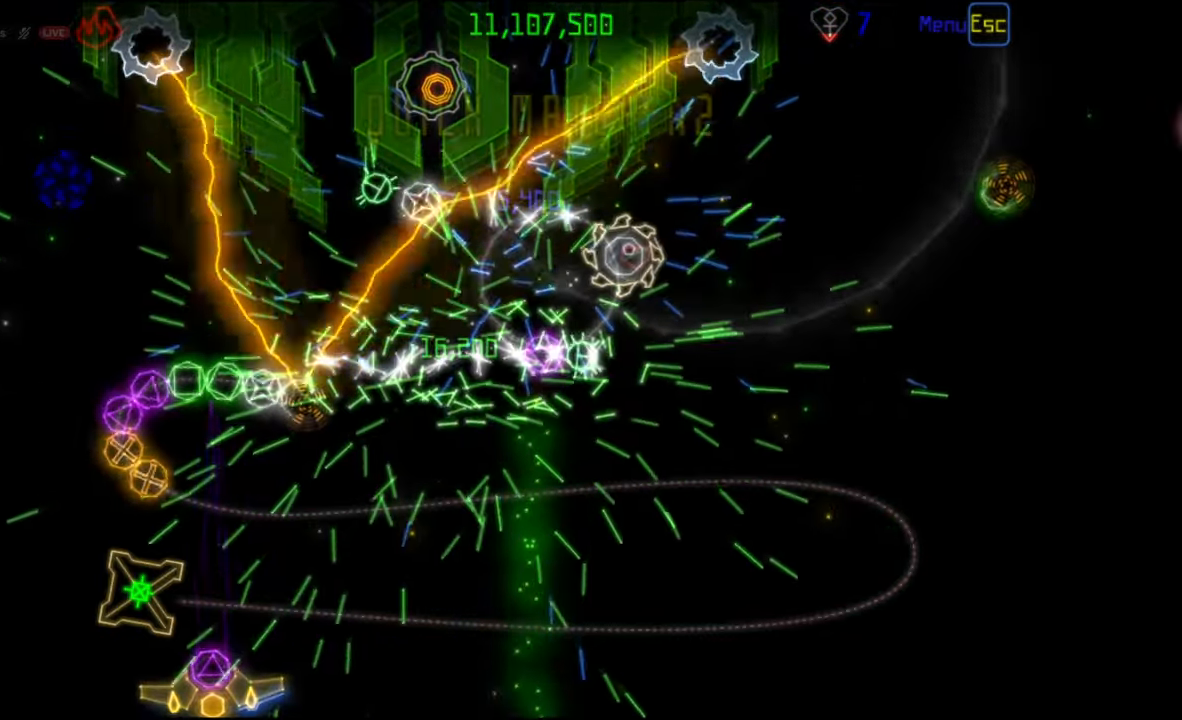
{"keys": [], "mouse": [], "events": [[83, "mouse_right", "down"], [200, "mouse_right", "up"], [233, "mouse_left", "down"], [350, "mouse_left", "up"]]}
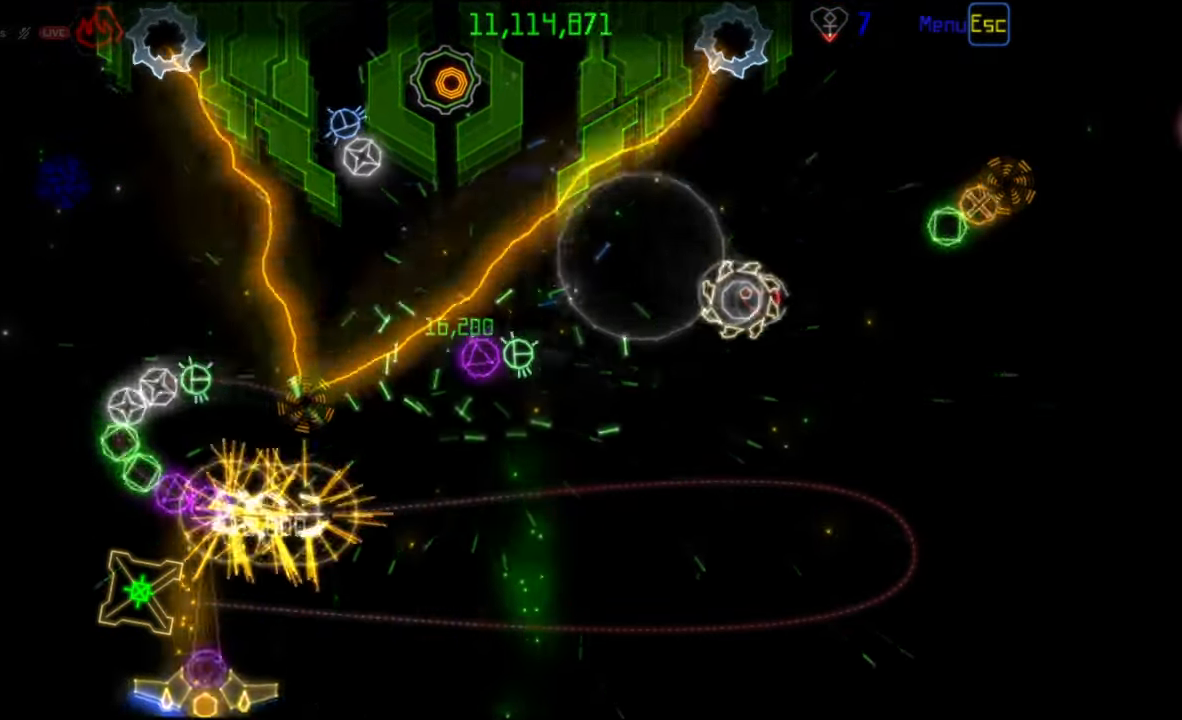
{"keys": [], "mouse": [], "events": [[83, "mouse_left", "down"], [183, "mouse_left", "up"]]}
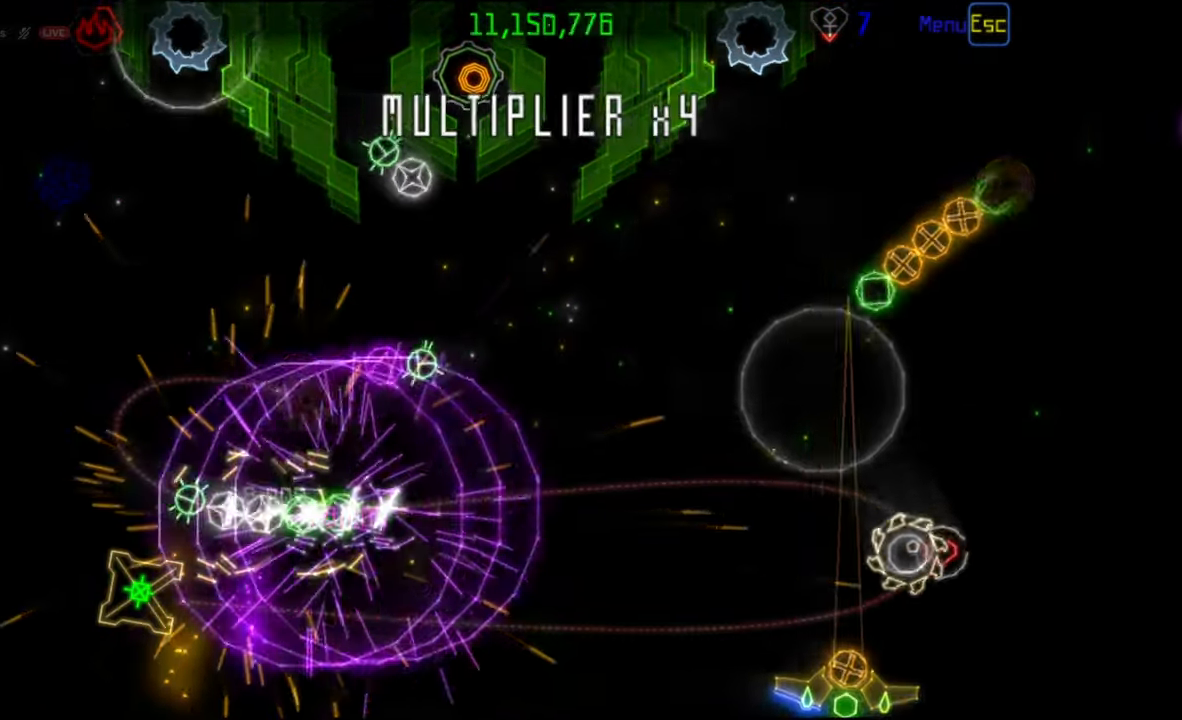
{"keys": [], "mouse": [], "events": []}
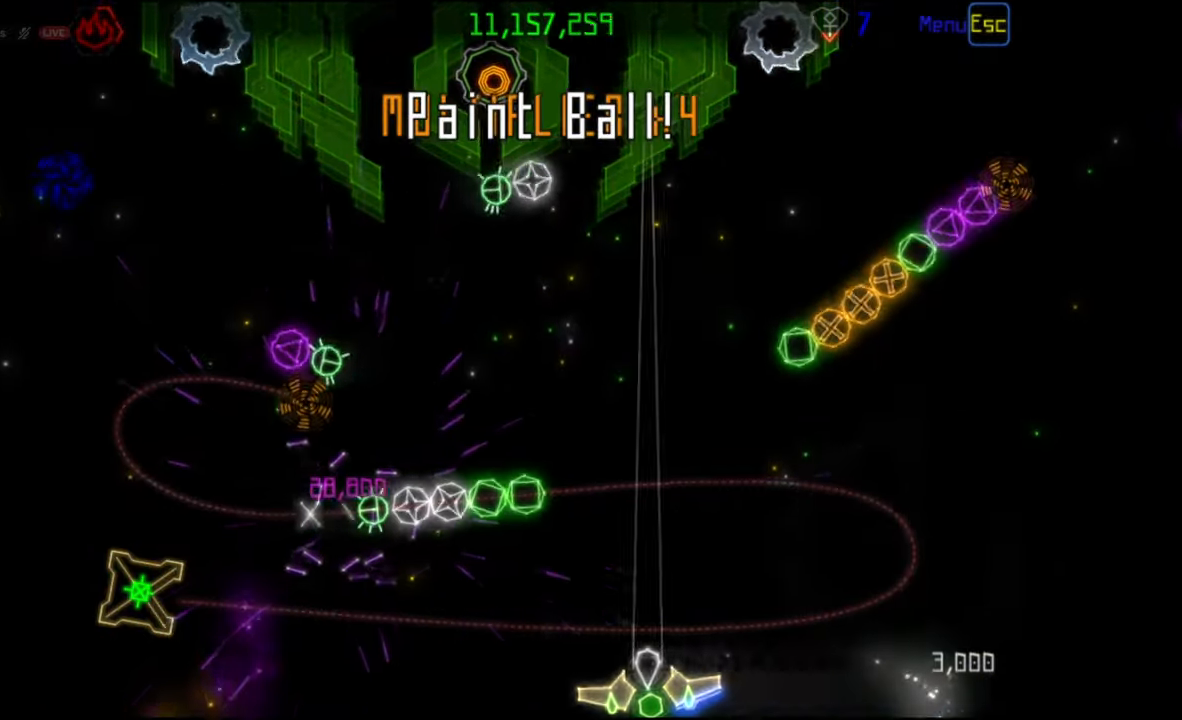
{"keys": [], "mouse": [], "events": [[150, "mouse_left", "down"], [233, "mouse_left", "up"]]}
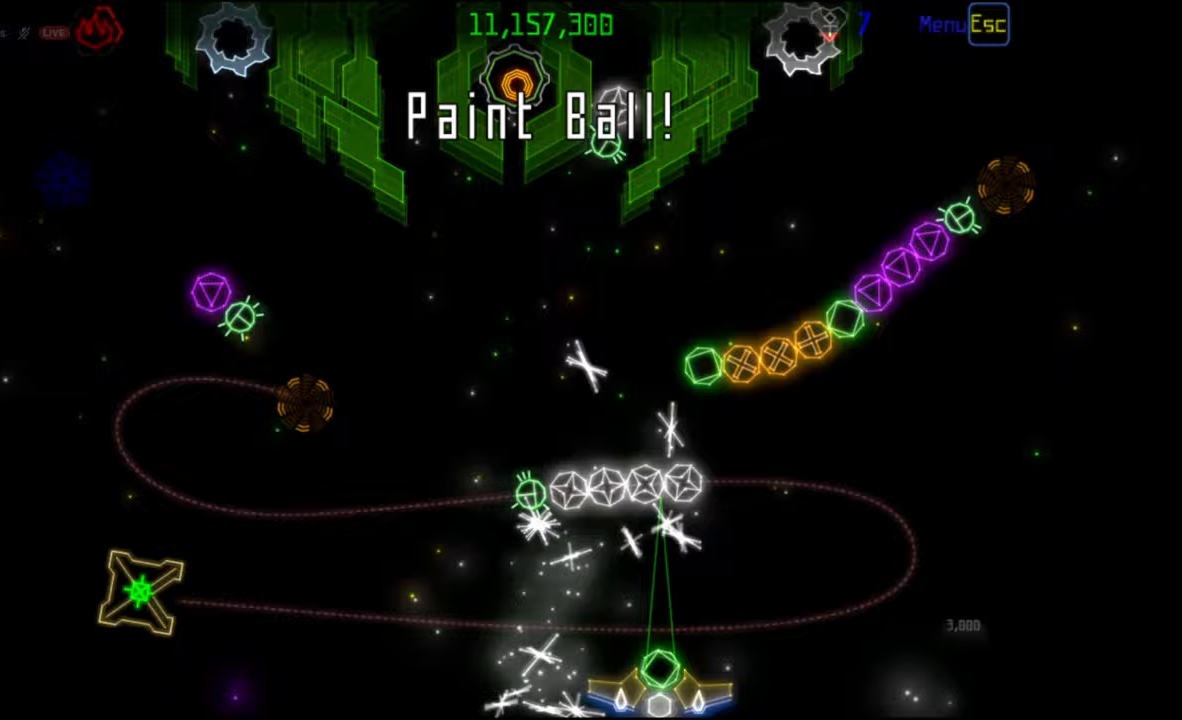
{"keys": [], "mouse": [], "events": [[100, "mouse_right", "down"], [200, "mouse_left", "down"], [200, "mouse_right", "up"], [300, "mouse_left", "up"]]}
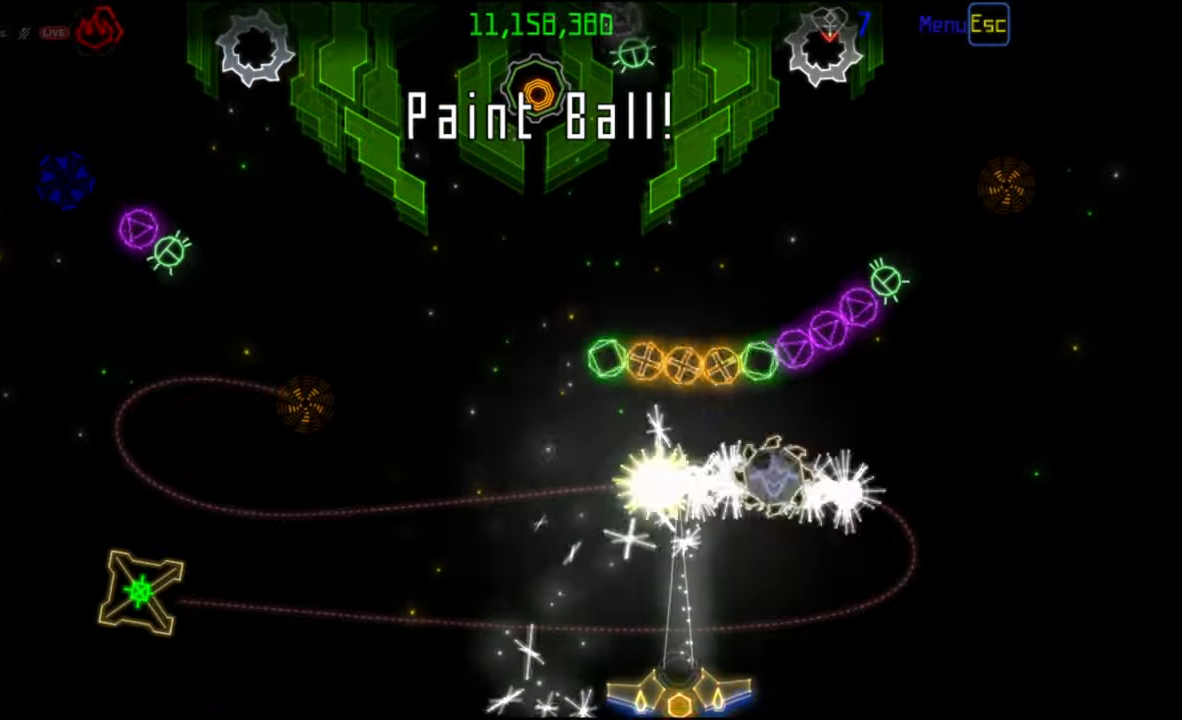
{"keys": [], "mouse": [], "events": [[133, "mouse_left", "down"], [233, "mouse_left", "up"]]}
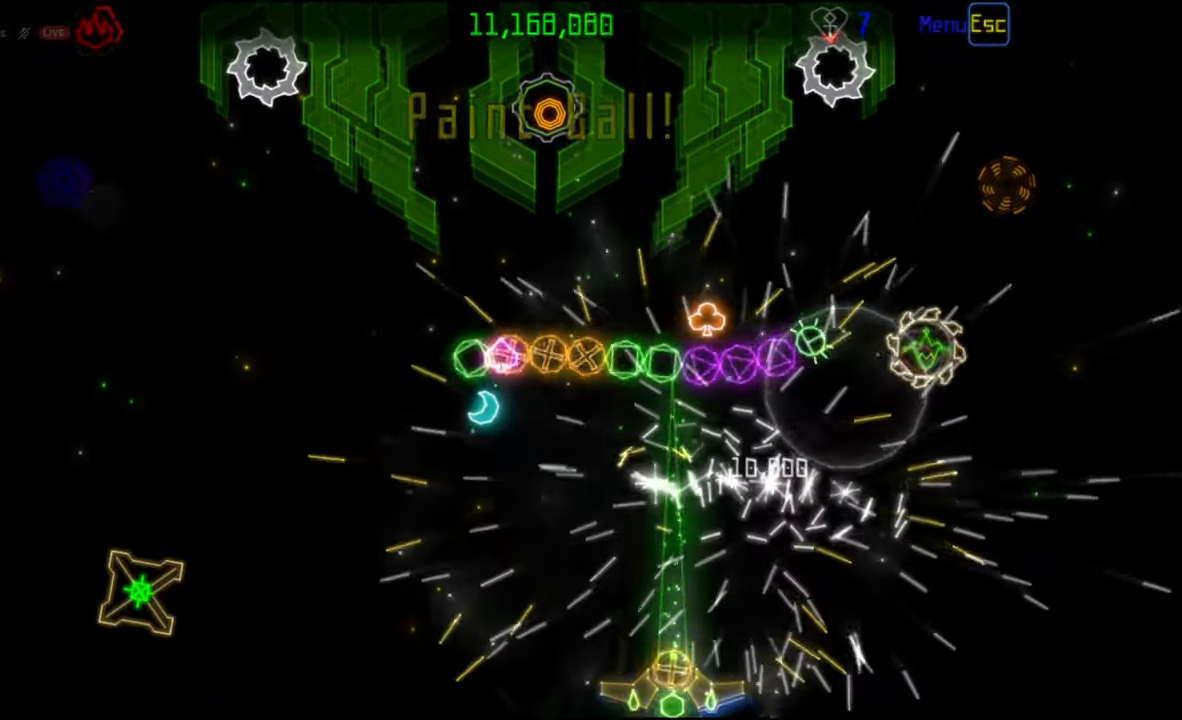
{"keys": [], "mouse": ["left"], "events": [[417, "mouse_left", "down"]]}
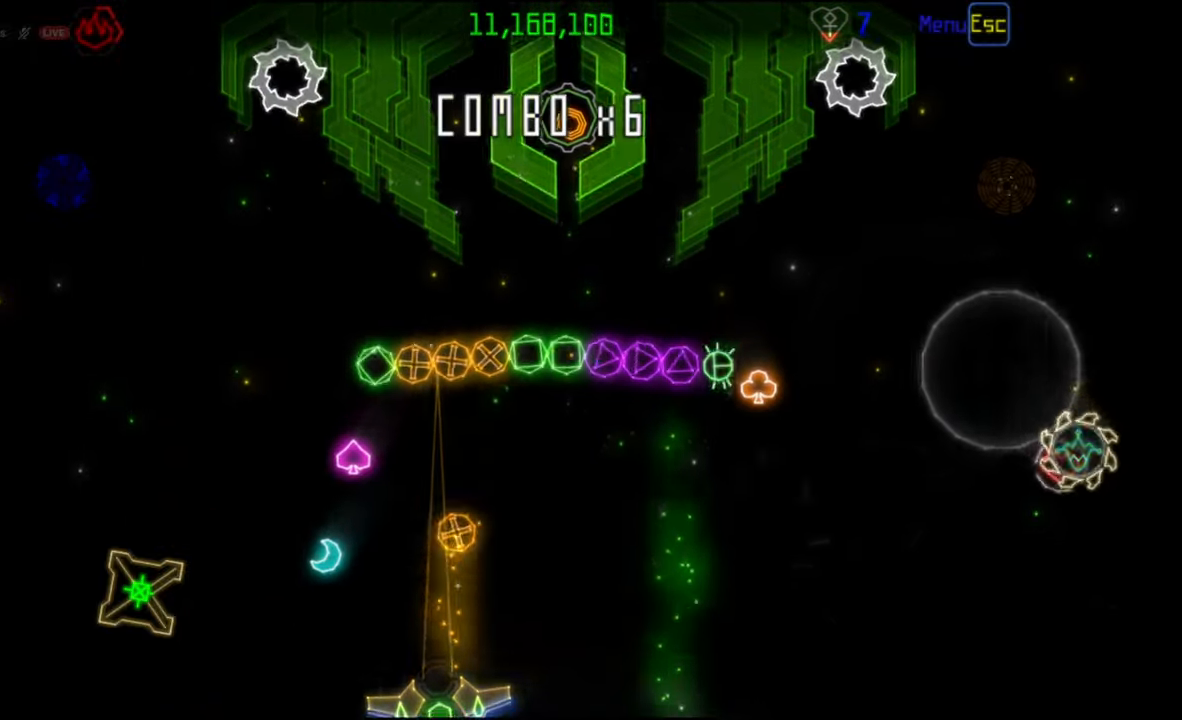
{"keys": [], "mouse": [], "events": [[17, "mouse_left", "up"]]}
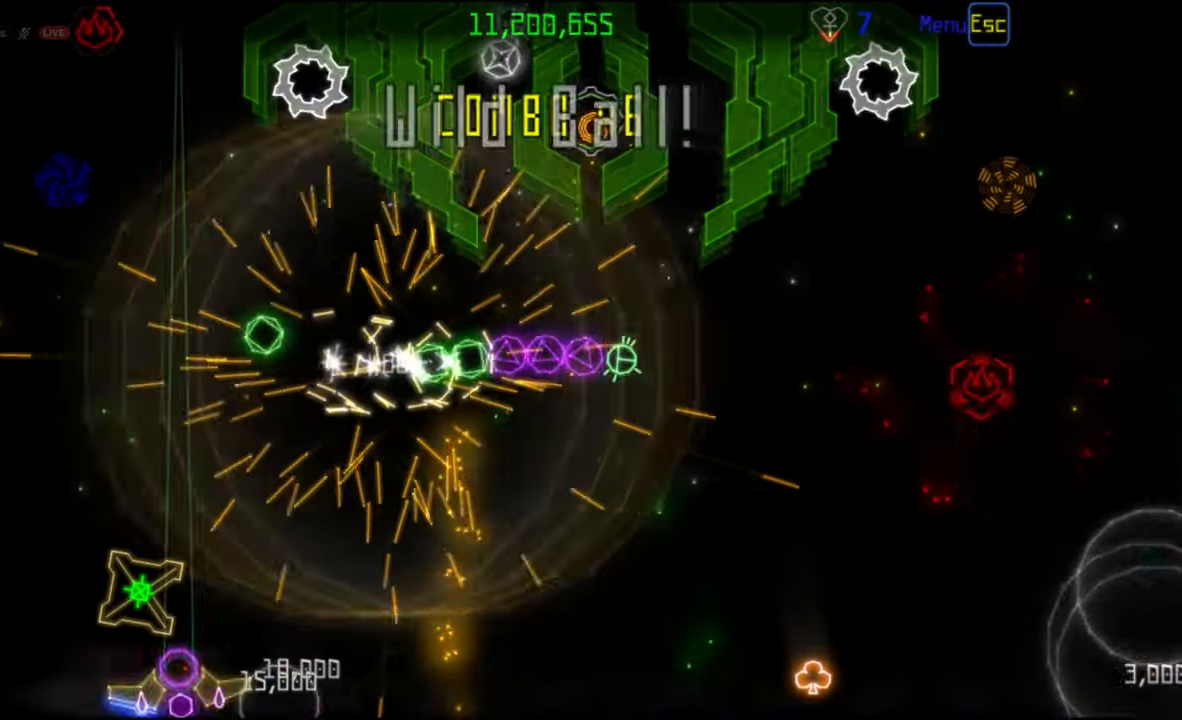
{"keys": [], "mouse": [], "events": [[383, "mouse_right", "down"], [450, "mouse_right", "up"]]}
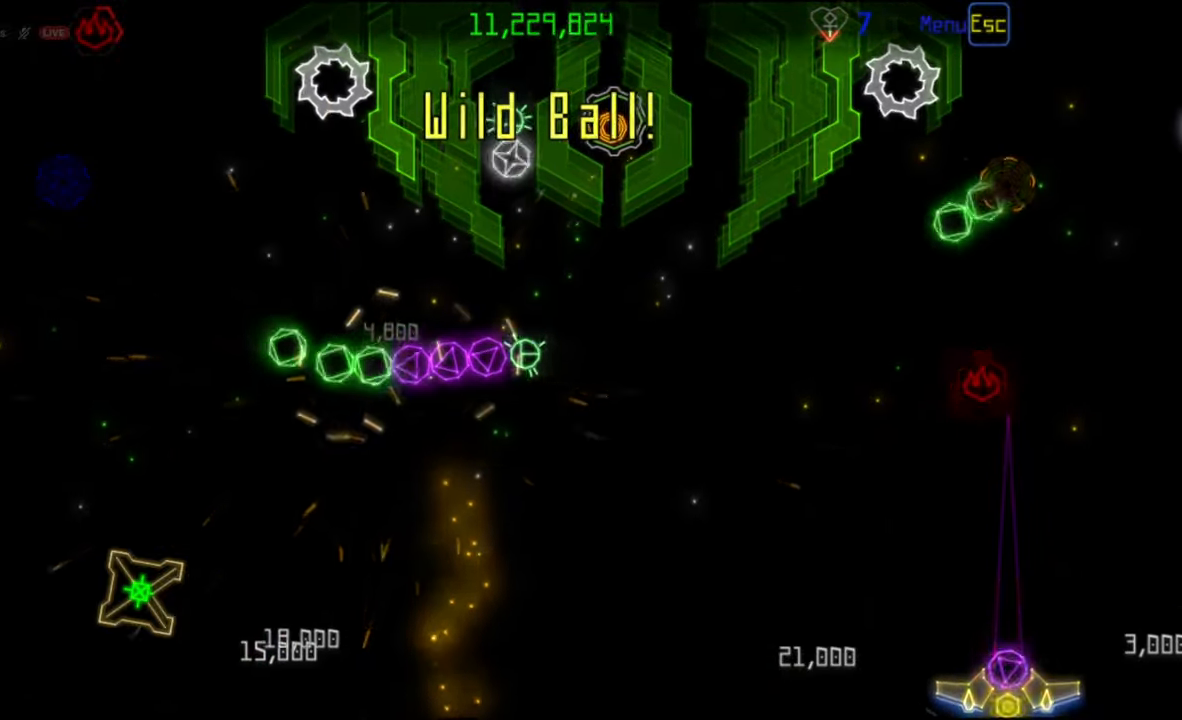
{"keys": [], "mouse": [], "events": [[33, "mouse_left", "down"], [117, "mouse_left", "up"]]}
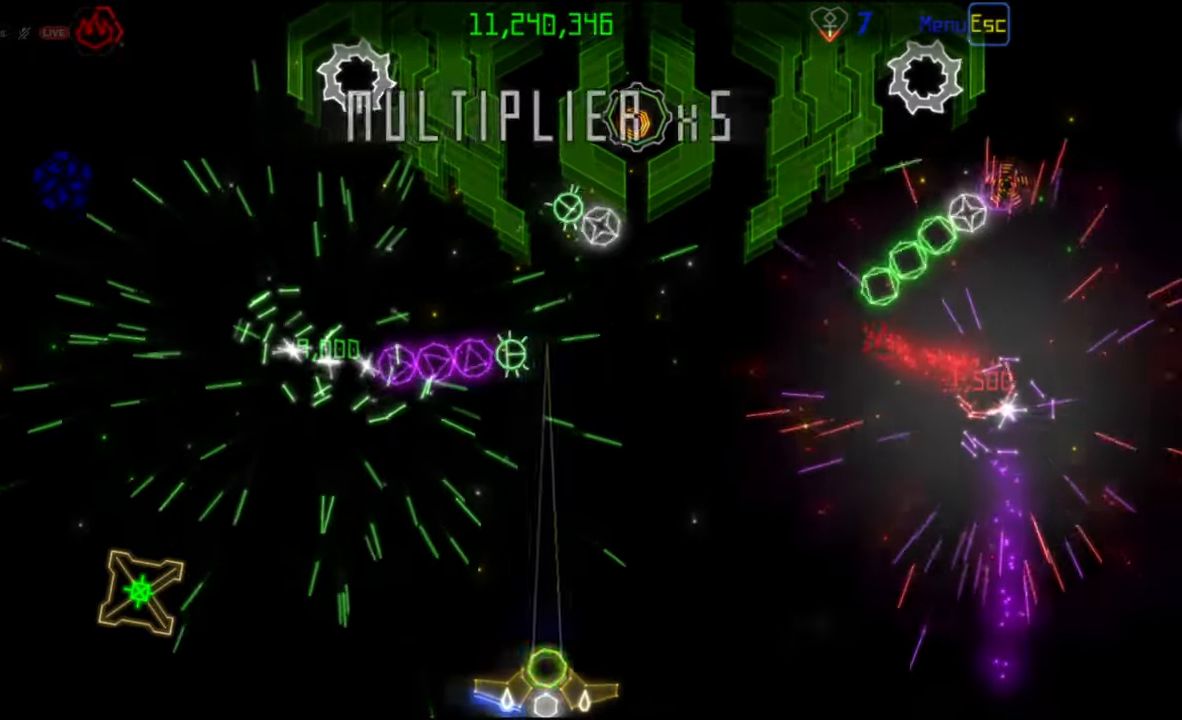
{"keys": [], "mouse": [], "events": []}
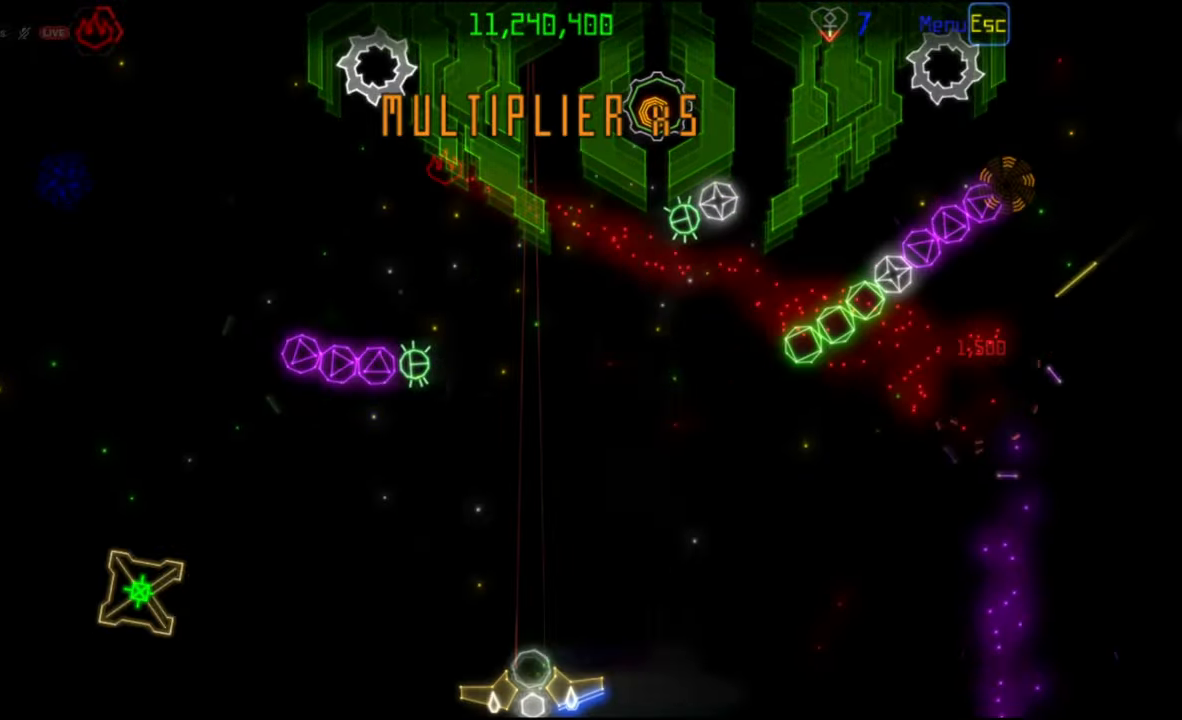
{"keys": [], "mouse": [], "events": [[50, "mouse_right", "down"], [150, "mouse_right", "up"]]}
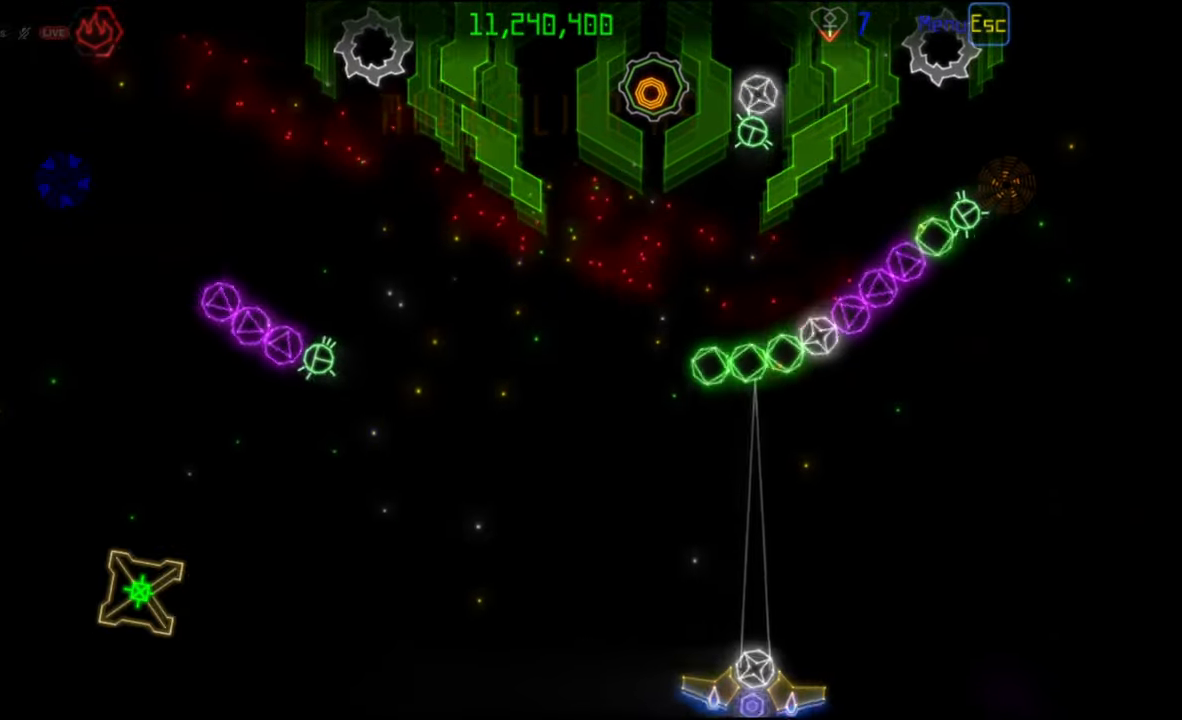
{"keys": [], "mouse": [], "events": [[350, "mouse_left", "down"], [417, "mouse_left", "up"]]}
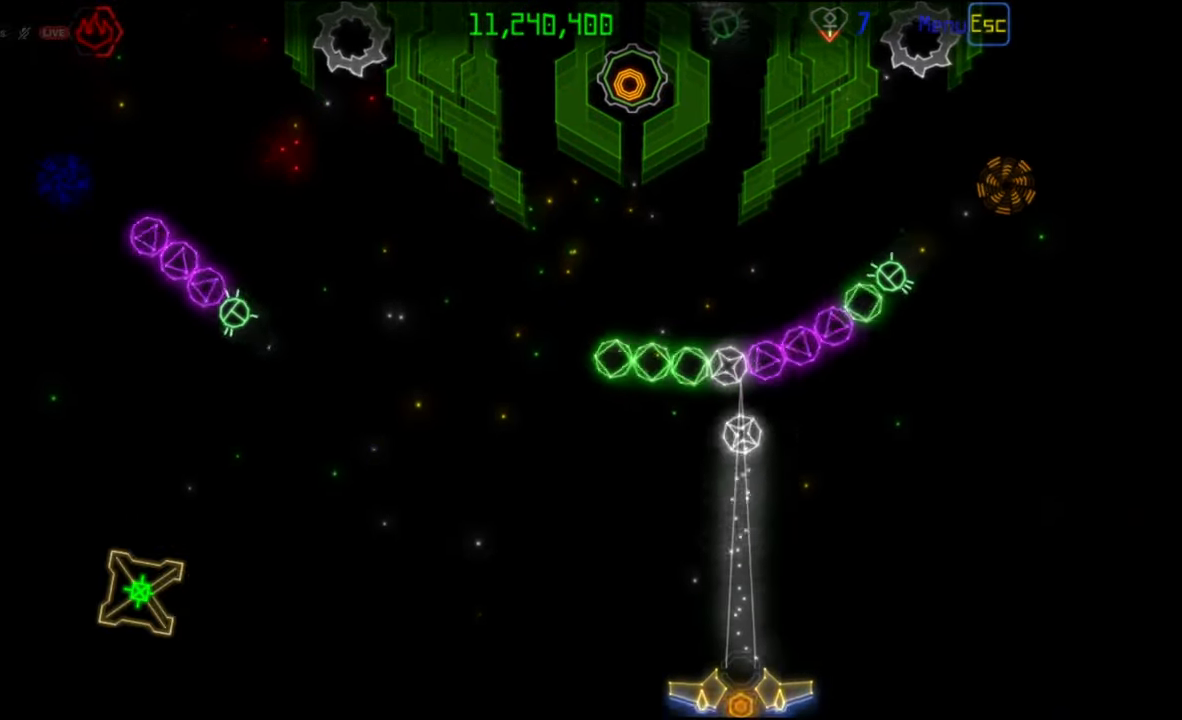
{"keys": [], "mouse": [], "events": [[400, "mouse_left", "down"], [483, "mouse_left", "up"]]}
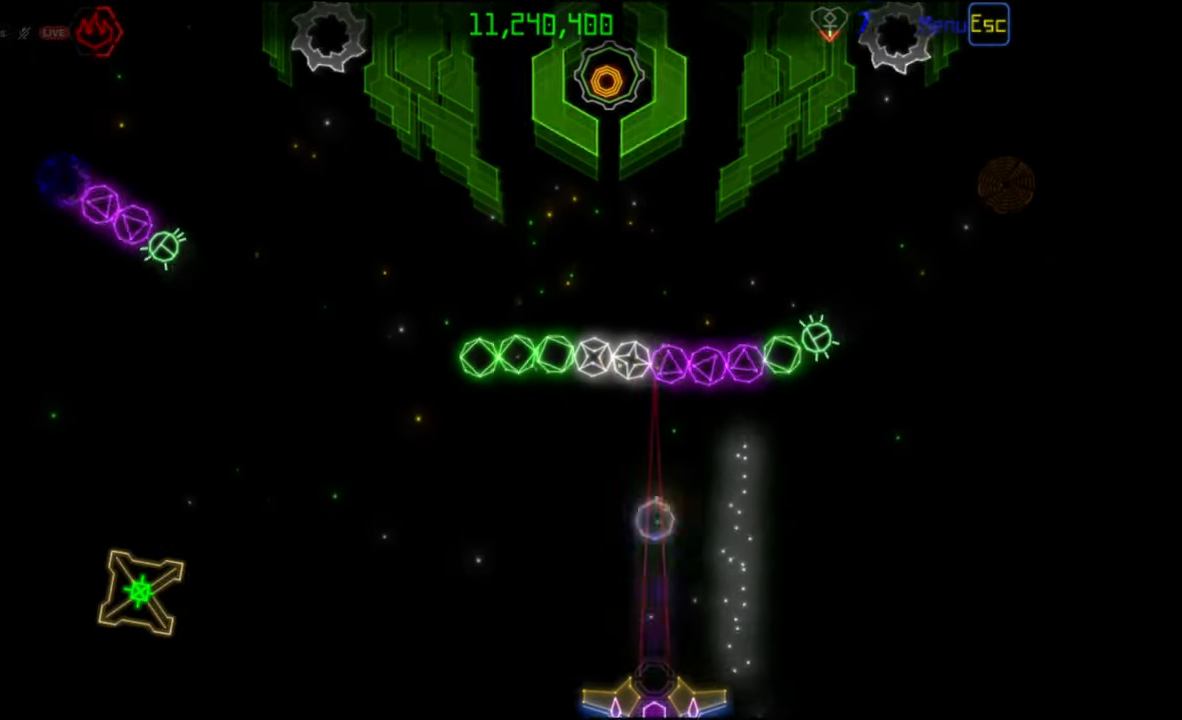
{"keys": [], "mouse": [], "events": []}
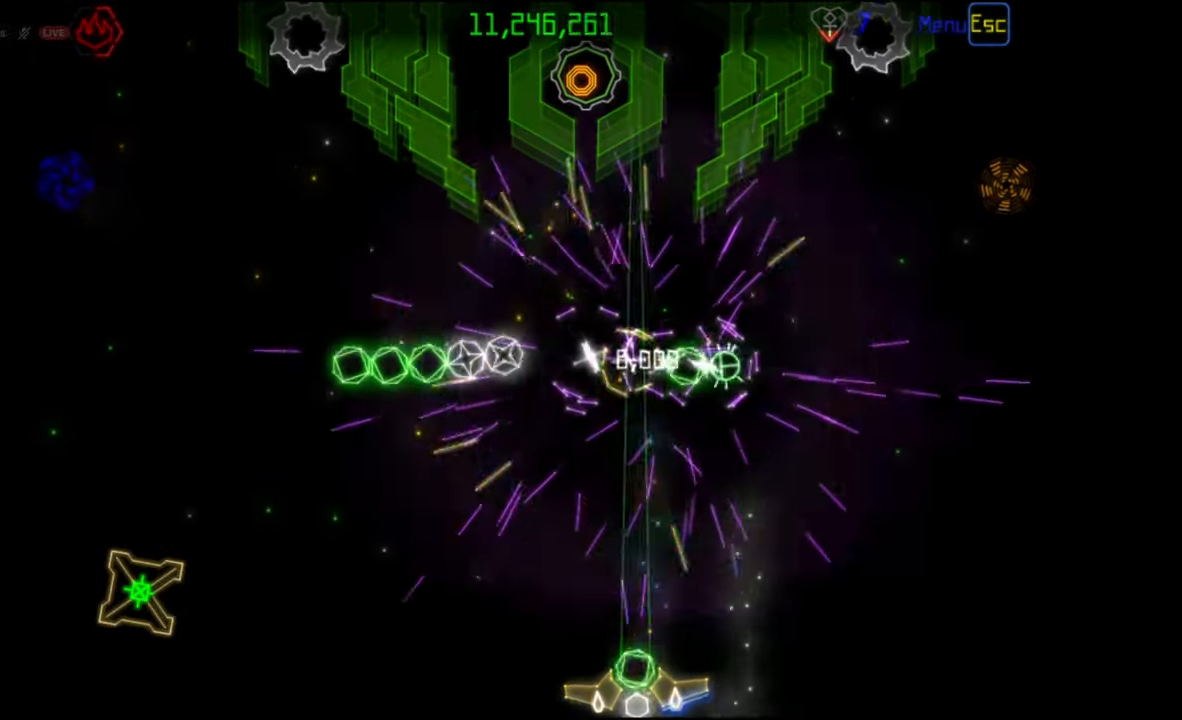
{"keys": [], "mouse": ["left"], "events": [[283, "mouse_right", "down"], [350, "mouse_right", "up"], [417, "mouse_left", "down"]]}
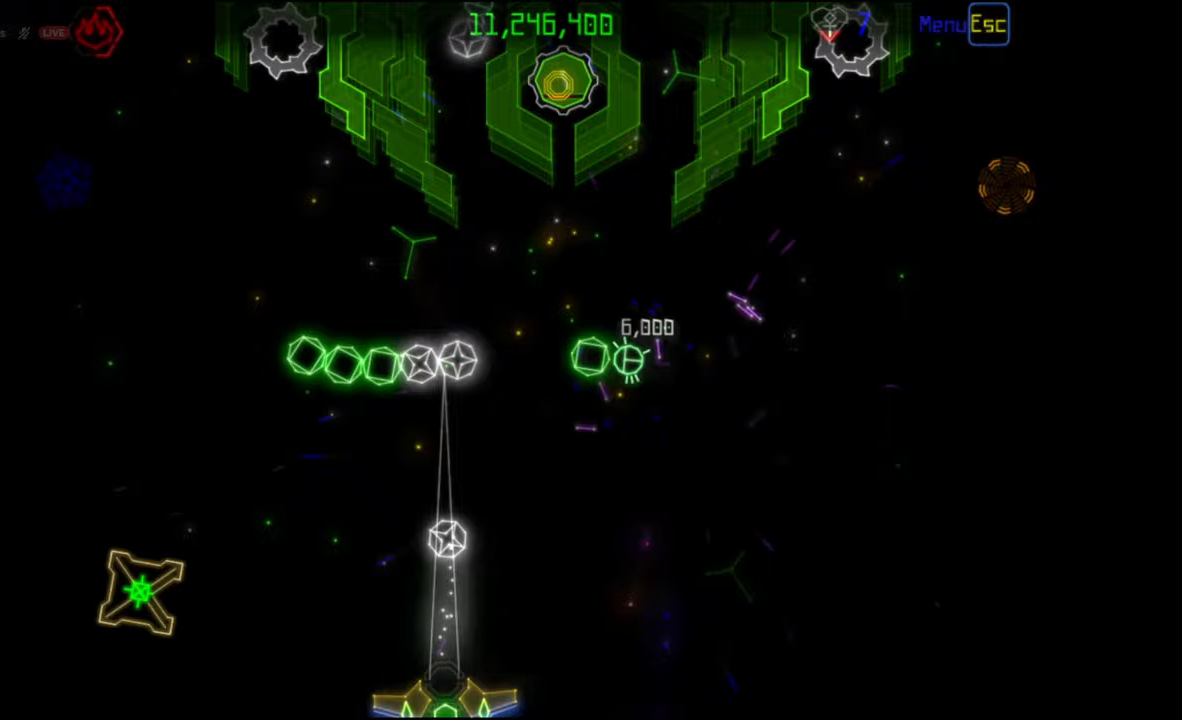
{"keys": [], "mouse": [], "events": [[17, "mouse_left", "up"]]}
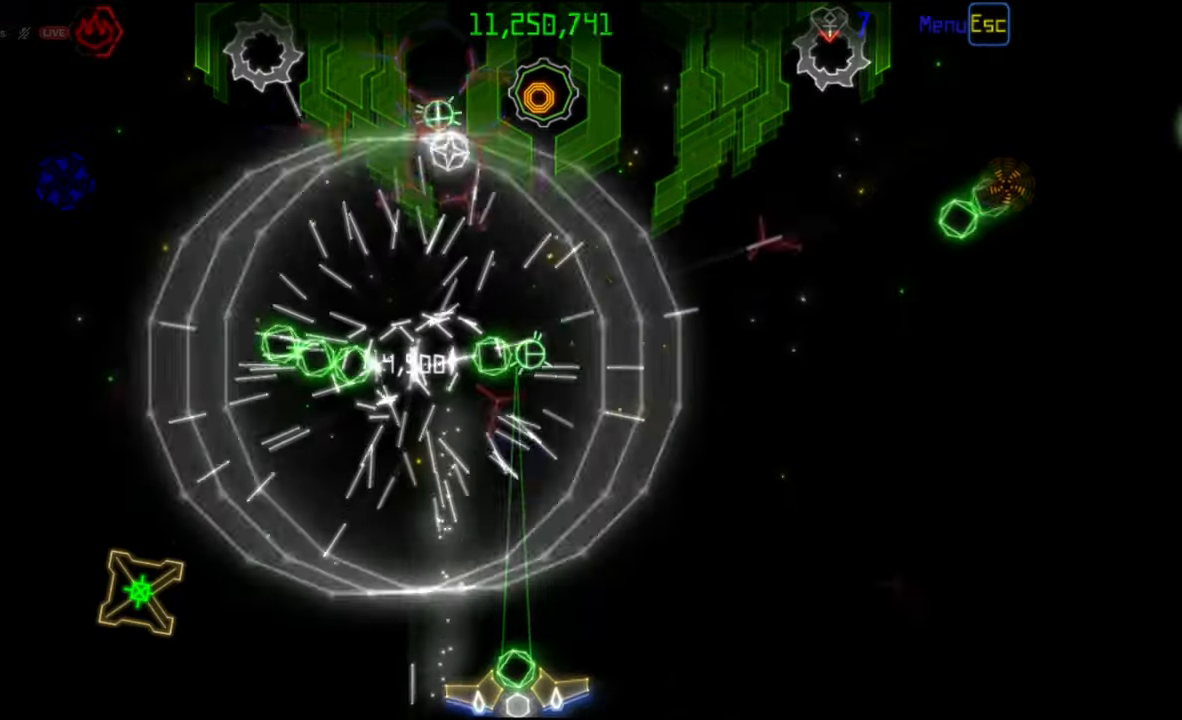
{"keys": [], "mouse": ["left"], "events": [[150, "mouse_right", "down"], [233, "mouse_right", "up"], [450, "mouse_left", "down"]]}
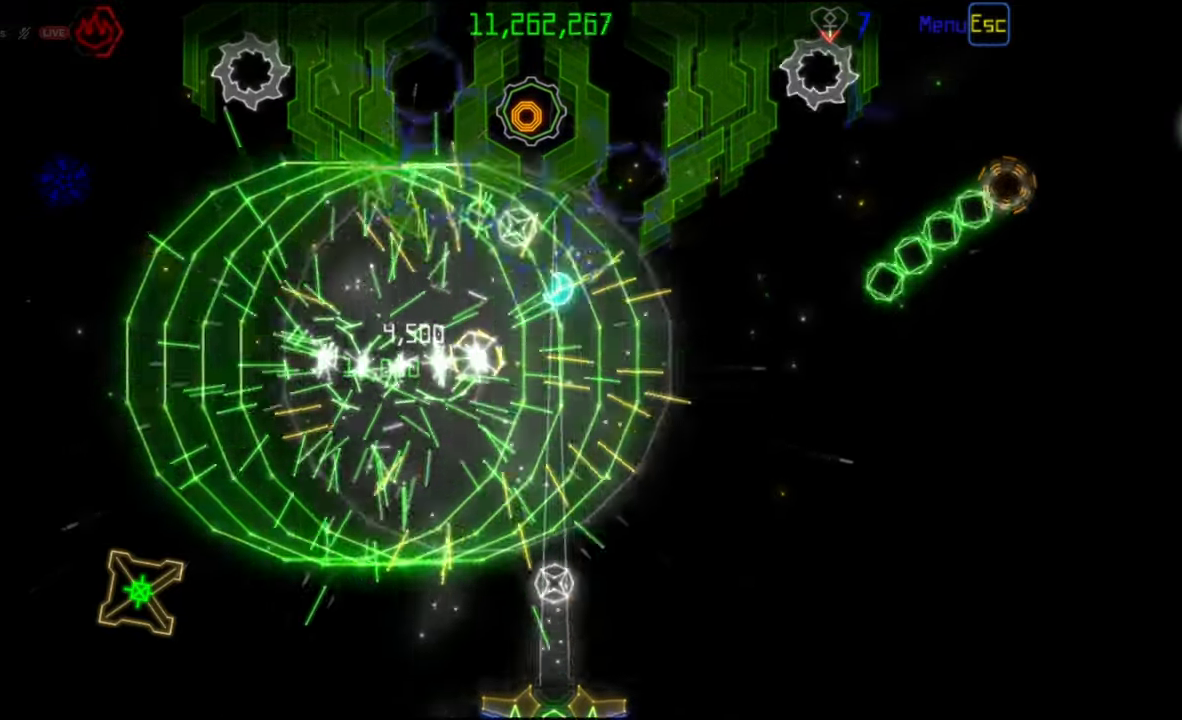
{"keys": [], "mouse": [], "events": [[33, "mouse_left", "up"]]}
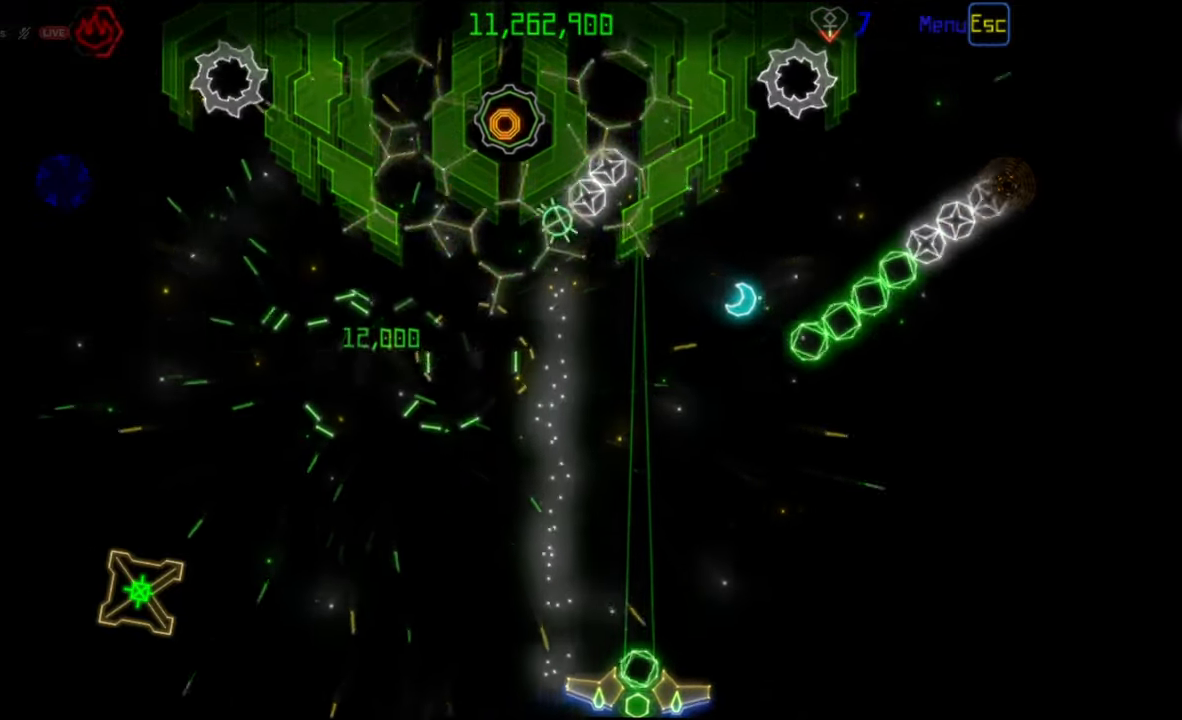
{"keys": [], "mouse": [], "events": [[33, "mouse_right", "down"], [133, "mouse_right", "up"], [333, "mouse_left", "down"], [417, "mouse_left", "up"]]}
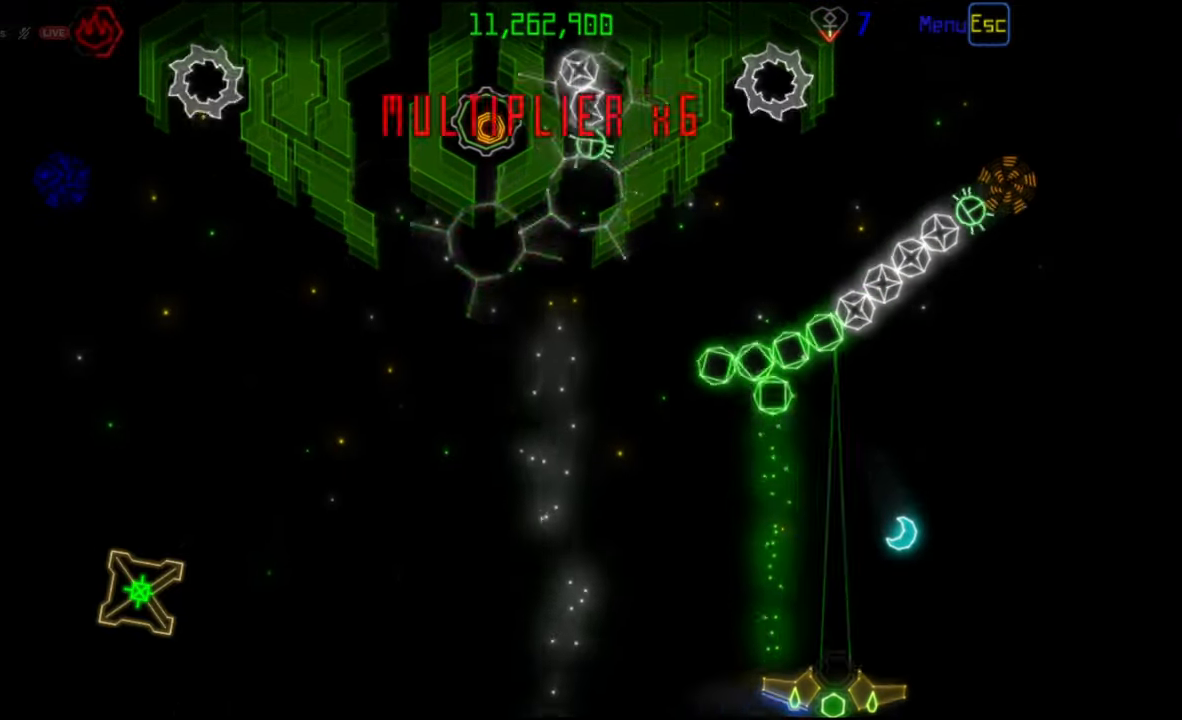
{"keys": [], "mouse": [], "events": []}
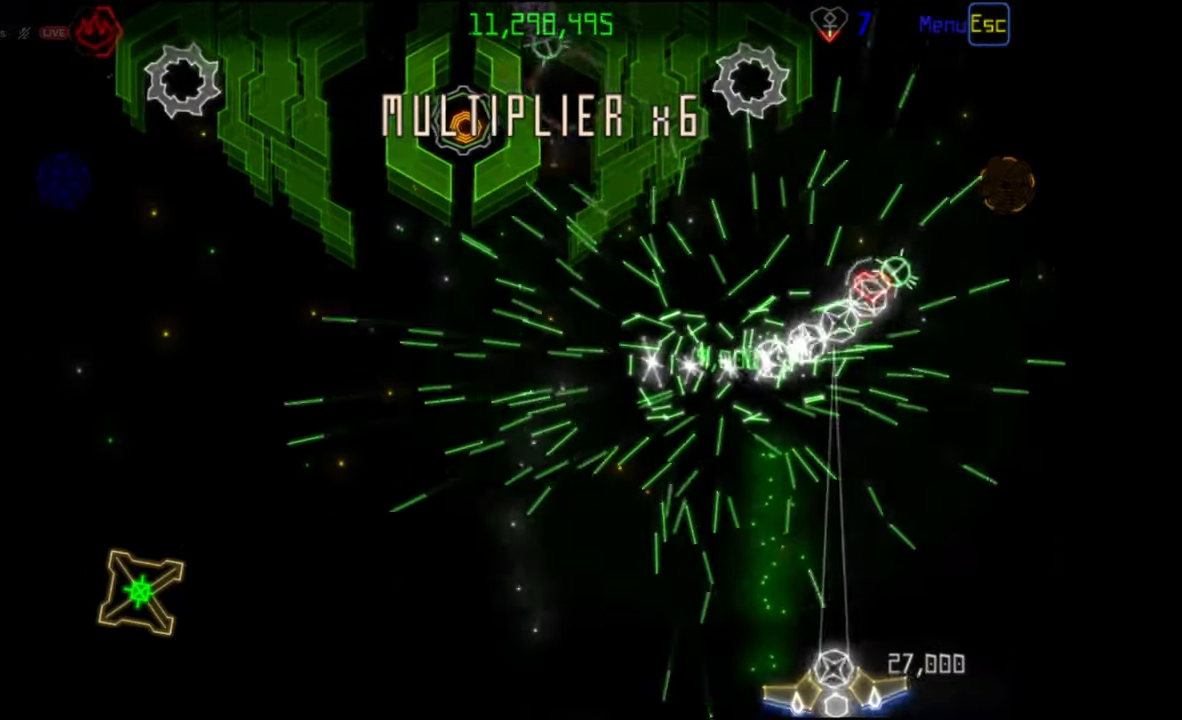
{"keys": [], "mouse": [], "events": [[33, "mouse_left", "down"], [100, "mouse_left", "up"]]}
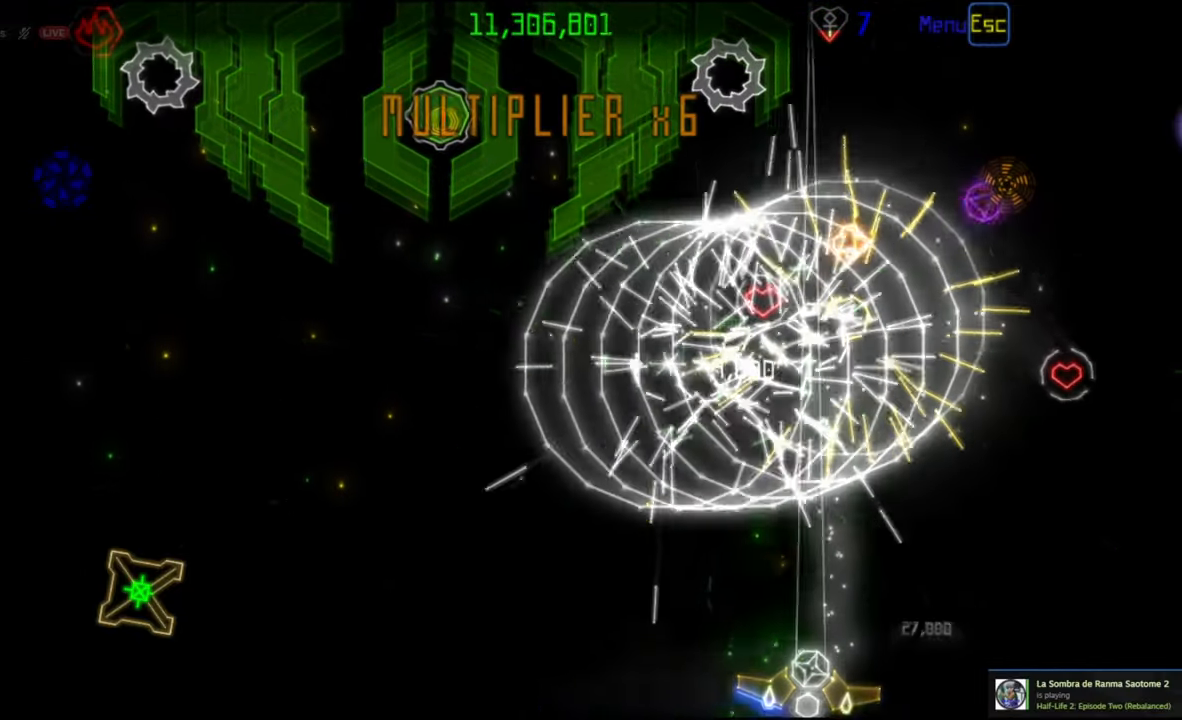
{"keys": [], "mouse": [], "events": [[150, "mouse_left", "down"], [233, "mouse_left", "up"]]}
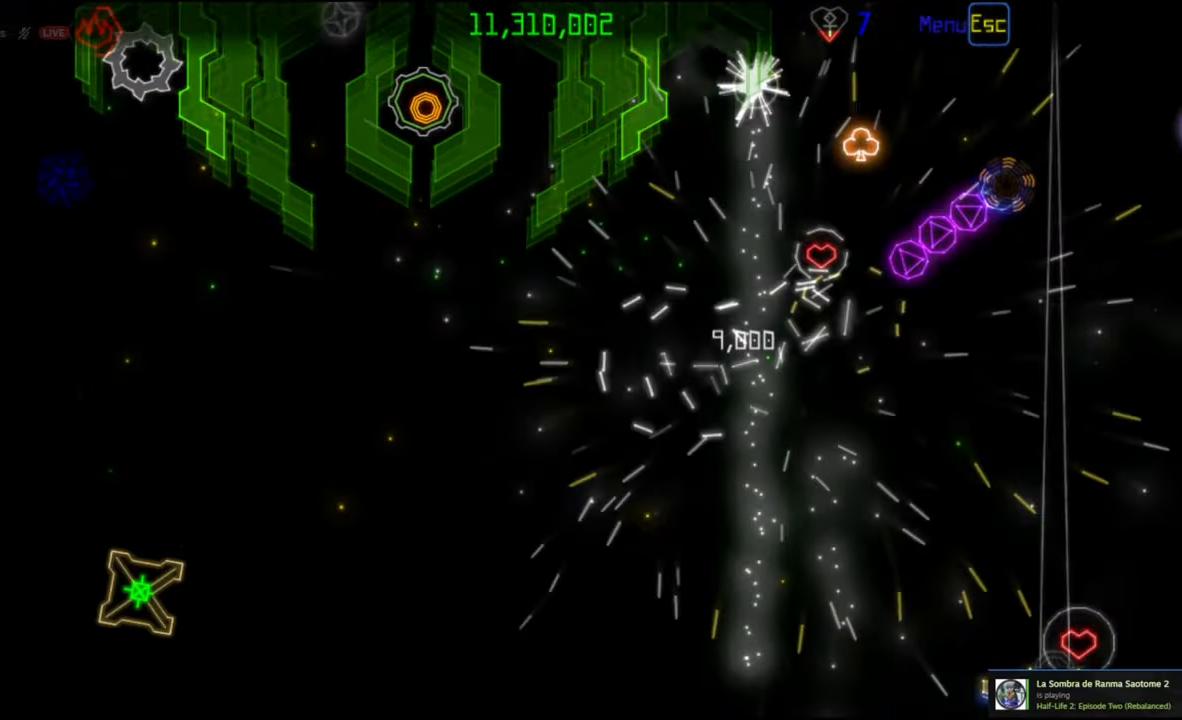
{"keys": [], "mouse": [], "events": []}
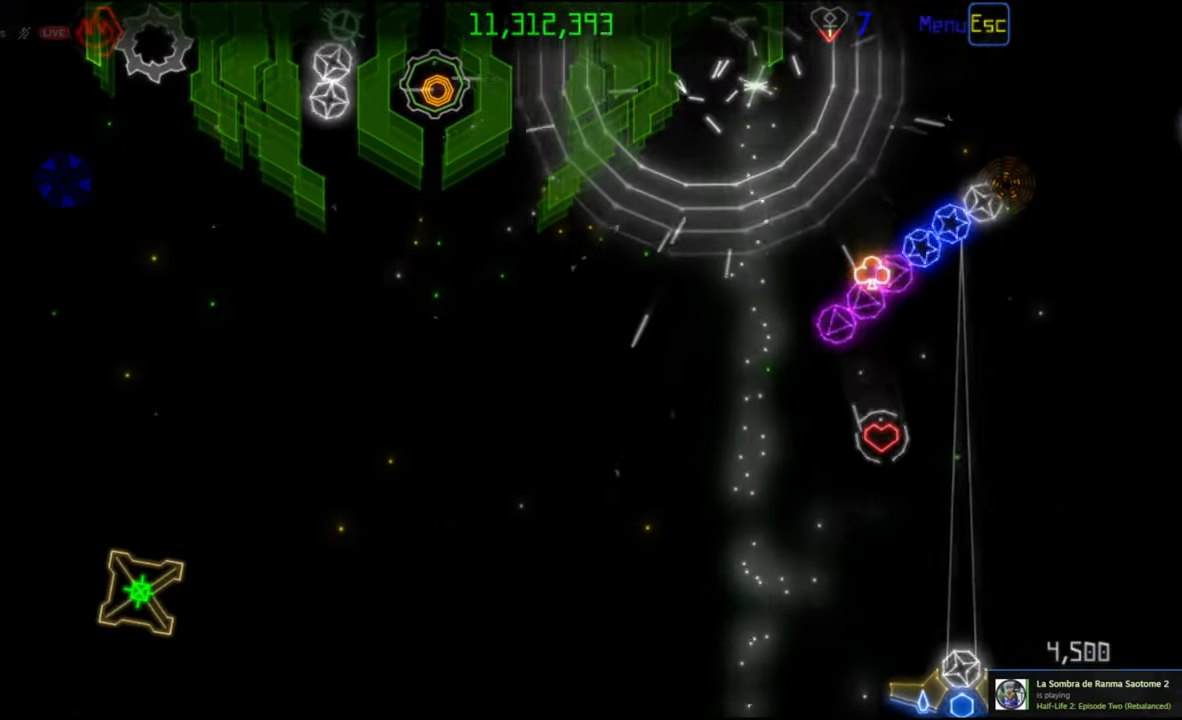
{"keys": [], "mouse": [], "events": []}
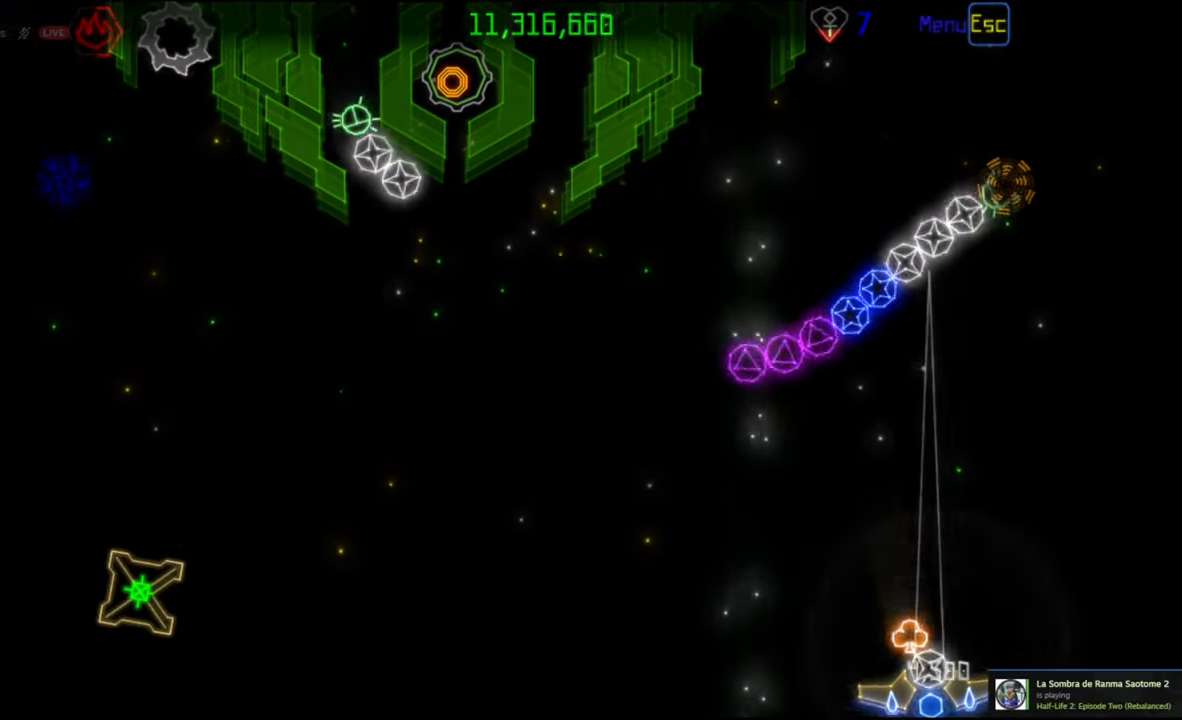
{"keys": [], "mouse": [], "events": [[383, "mouse_left", "down"], [467, "mouse_left", "up"]]}